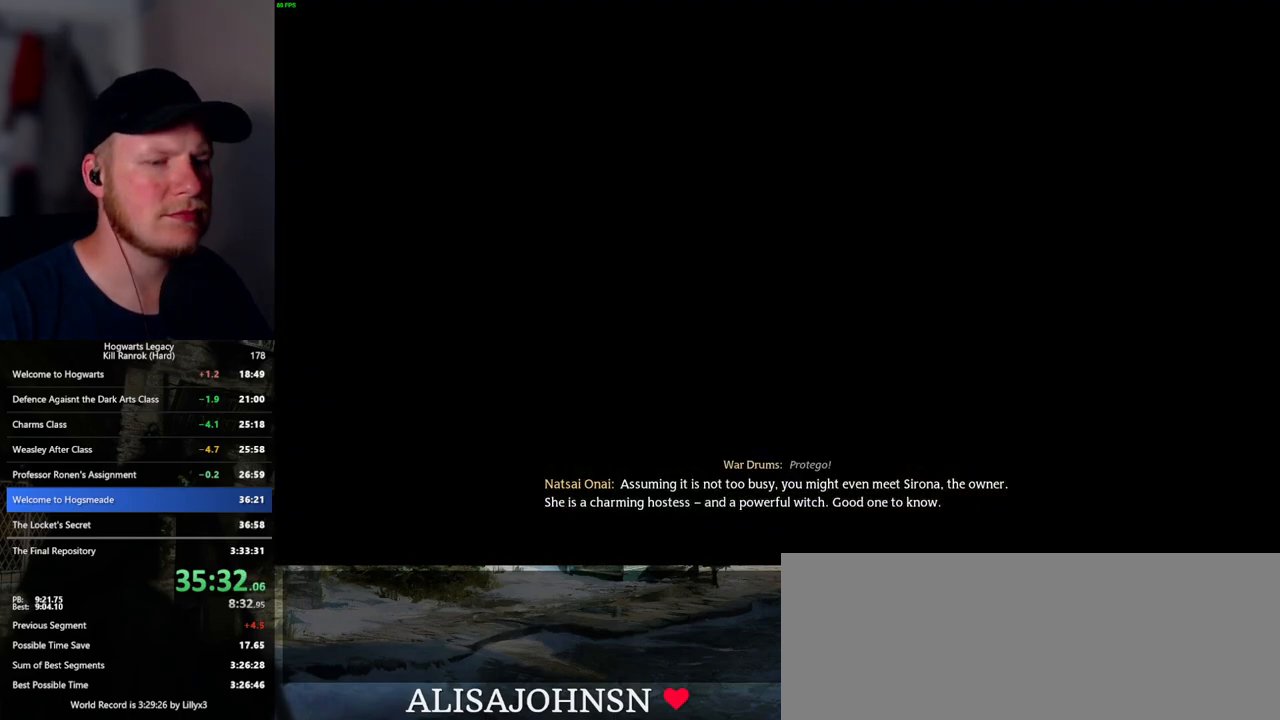
Gameplay with keyboard and mouse; each line is a JSON object with the keys and mouse buttons held at the frame after it. "events" lists presses ("down") and releases ("up") of ".", "/", "0", "1", "2", "3", "4", "5", "6", "7", "8", "9", "a", "alt_l", "alt_r", "b", "backslash", "backspace", "c", "caps_lock", "comma", "ctrl_l", "ctrl_r", "d", "e", "equals", "escape", "f", "f1", "f10", "f11", "f12", "f2", "f3", "f5", "f6", "f7", "f8", "f9", "g", "h", "i", "j", "k", "l", "lbracket", "m", "minus", "n", "o", "p", "q", "quote", "r", "rbracket", "return", "s", "semicolon", "shift_l", "shift_r", "space", "super_l", "super_r", "t", "tab", "tilde", "u", "v", "w", "x", "y", "z", "mouse_left", "mouse_wheel", "mouse_right", "mouse_mb4" and "mouse_mb5" between this image and that frame as [ms after this image, input, new state], when the widget could be followed in between. "mouse_left", "mouse_wheel", "mouse_right", "mouse_mb4", "mouse_mb5" = the "left", "wheel", "right", "mb4", "mb5" buttons of the "mouse" list. No other keys are recorded. "wheel" means that the mouse wheel is clicked or scrolled. Mouse movement is not recorded. Not read: f4.
{"keys": ["q"], "mouse": [], "events": [[167, "q", "up"], [267, "q", "down"]]}
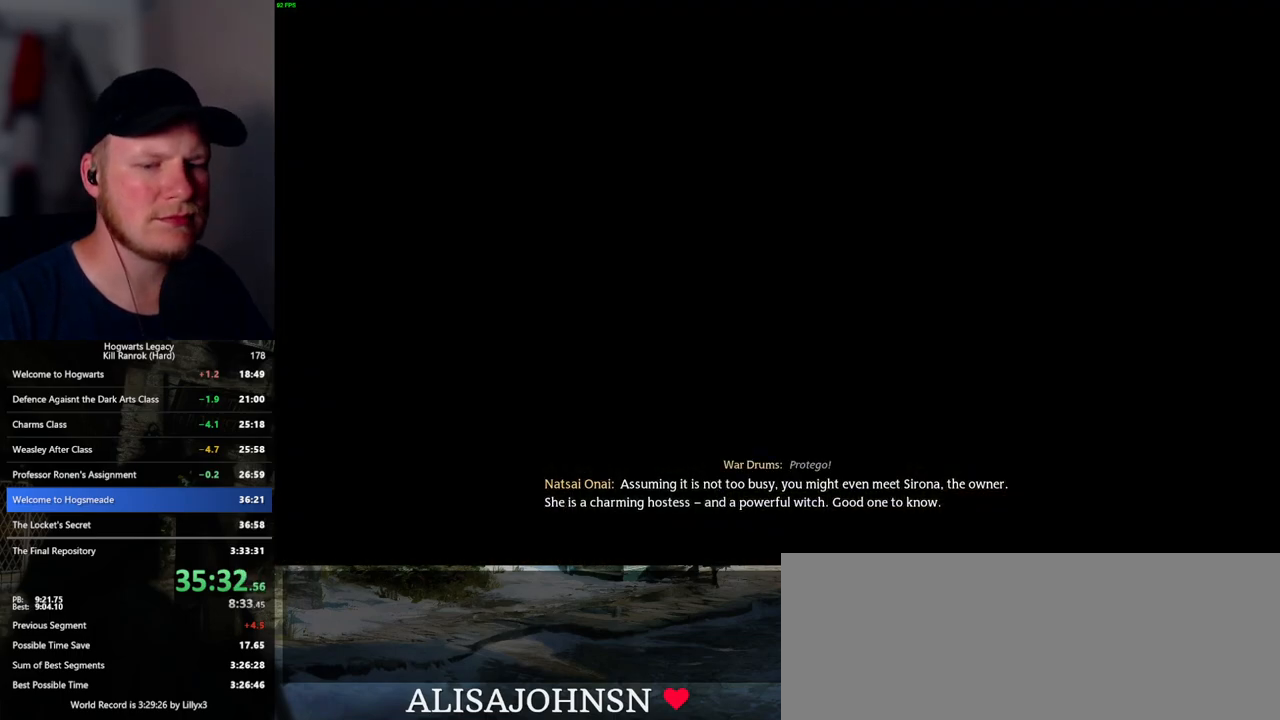
{"keys": ["q"], "mouse": [], "events": [[317, "q", "up"], [367, "q", "down"]]}
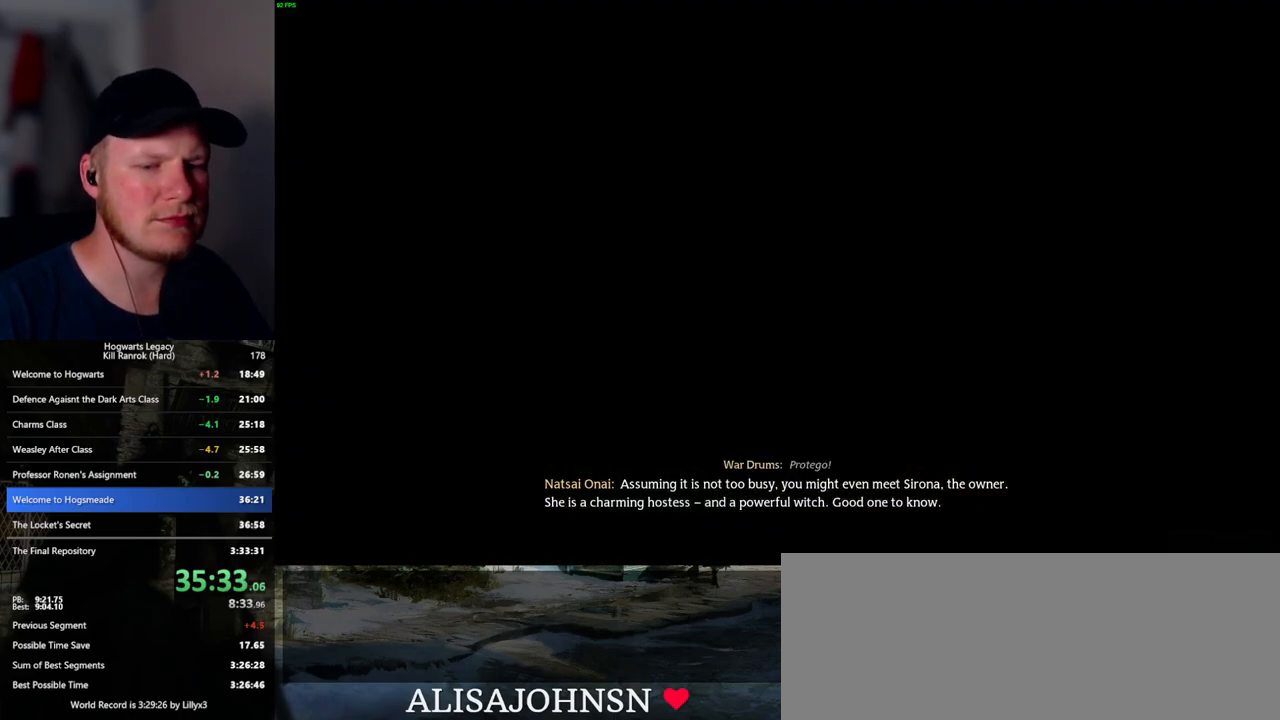
{"keys": ["q"], "mouse": [], "events": []}
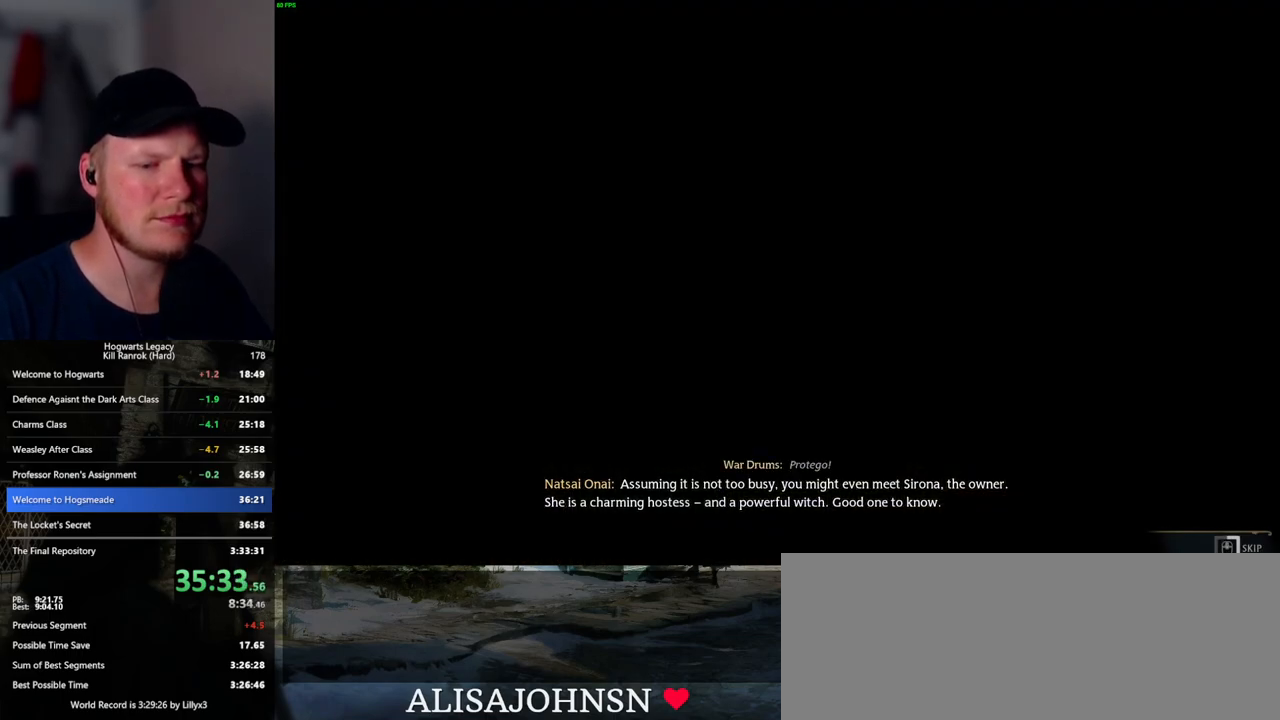
{"keys": ["q"], "mouse": [], "events": []}
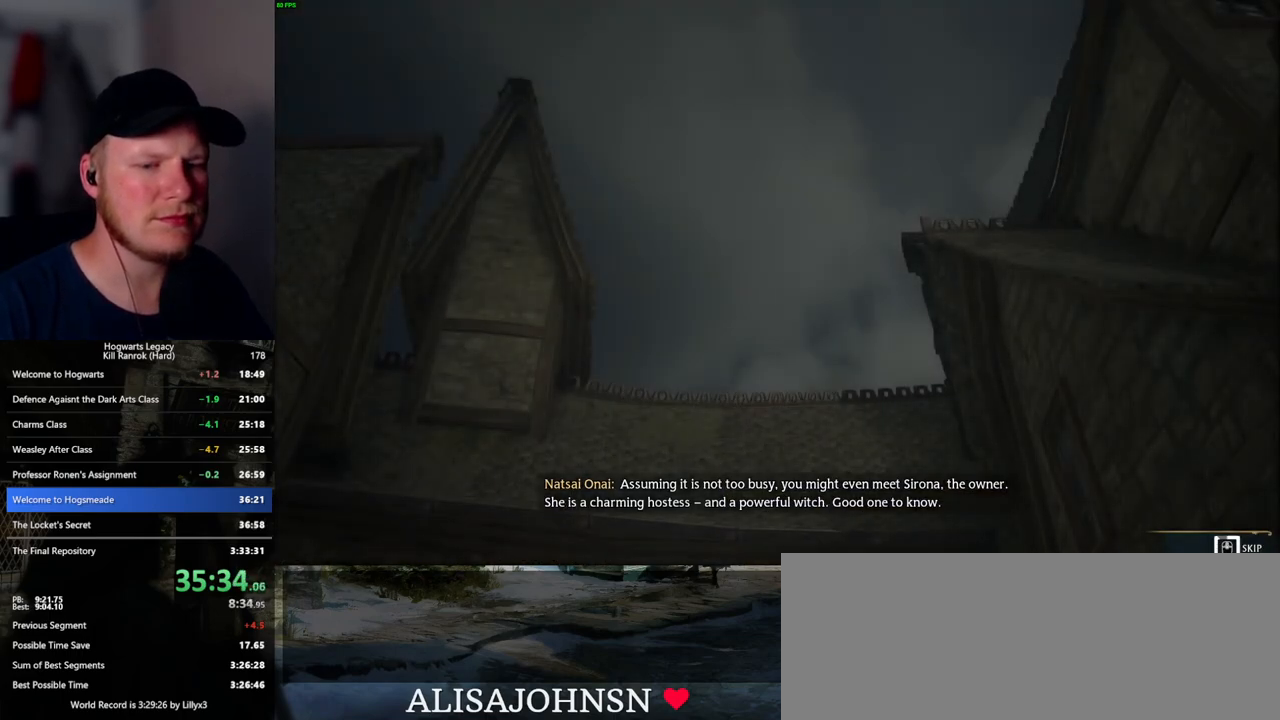
{"keys": ["q"], "mouse": [], "events": []}
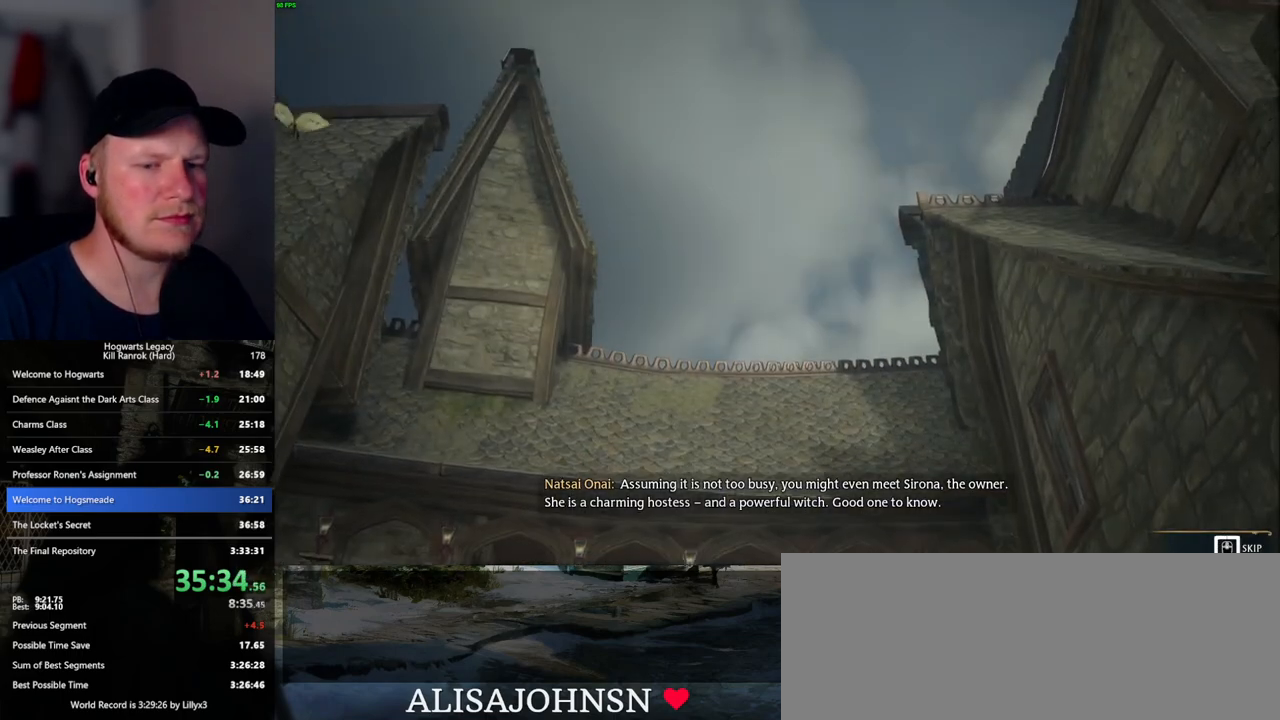
{"keys": ["q"], "mouse": [], "events": []}
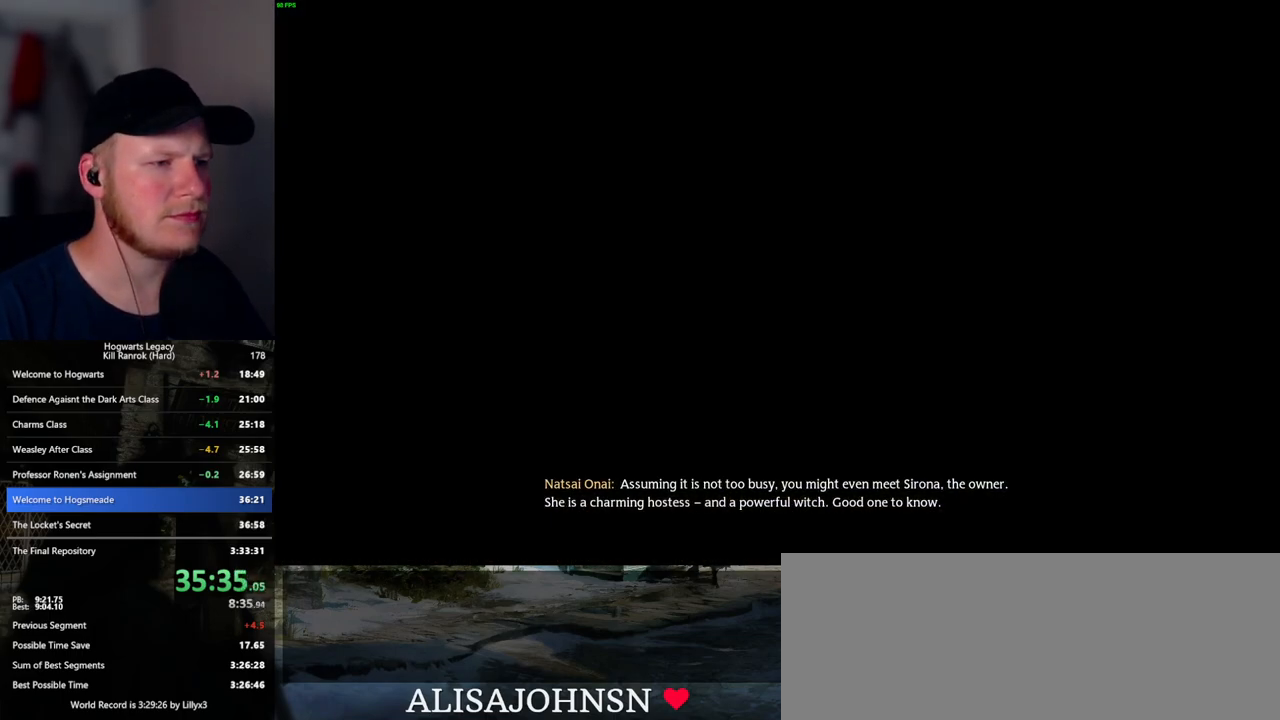
{"keys": ["q"], "mouse": [], "events": [[117, "q", "up"], [200, "q", "down"]]}
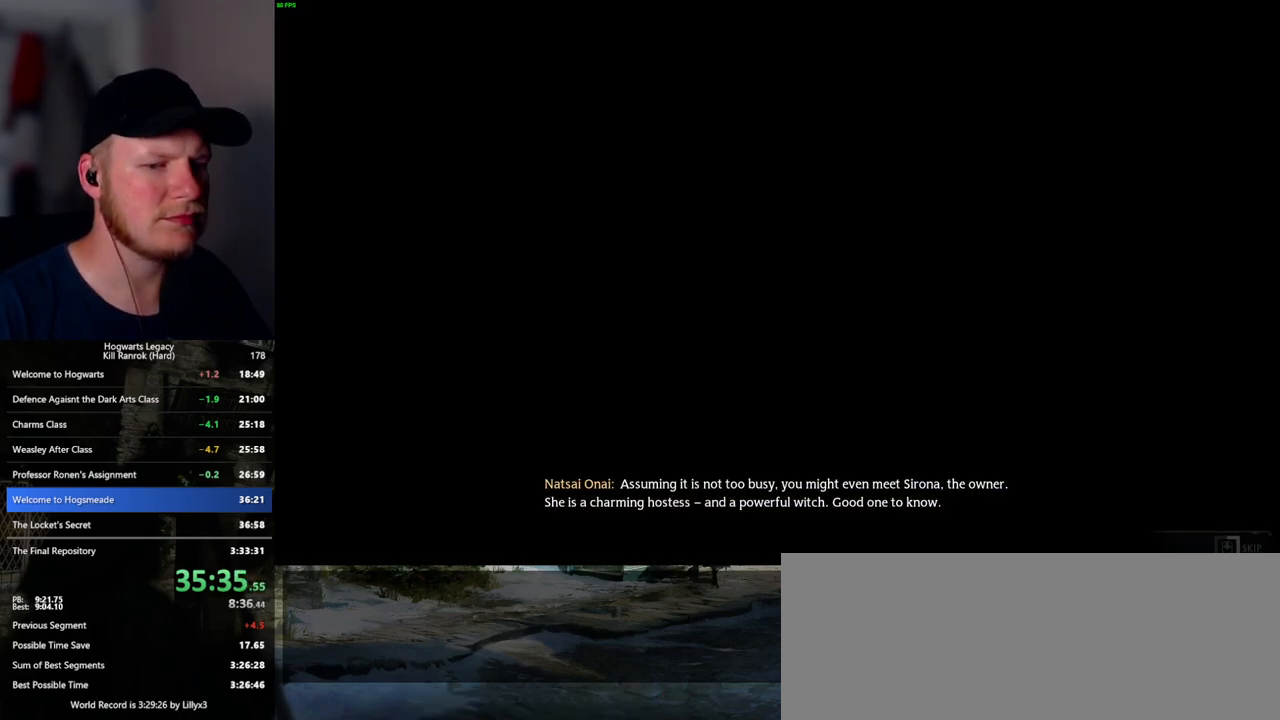
{"keys": ["q"], "mouse": [], "events": []}
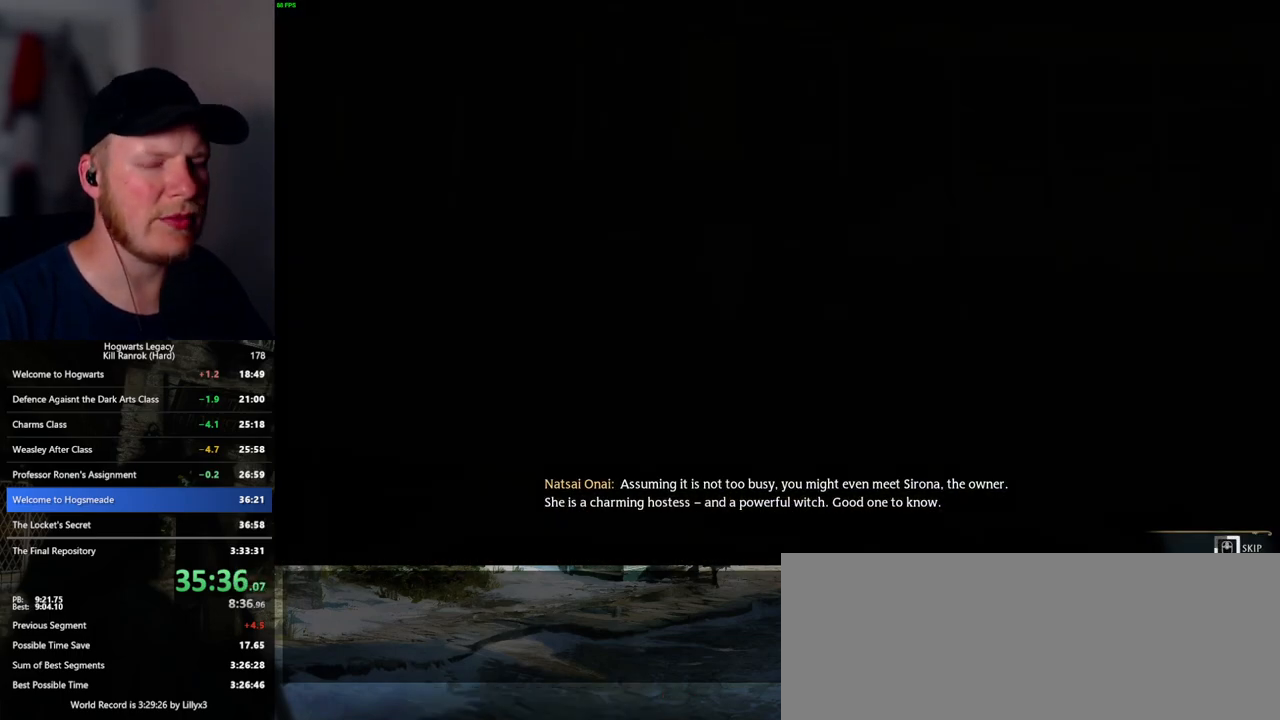
{"keys": ["q"], "mouse": [], "events": []}
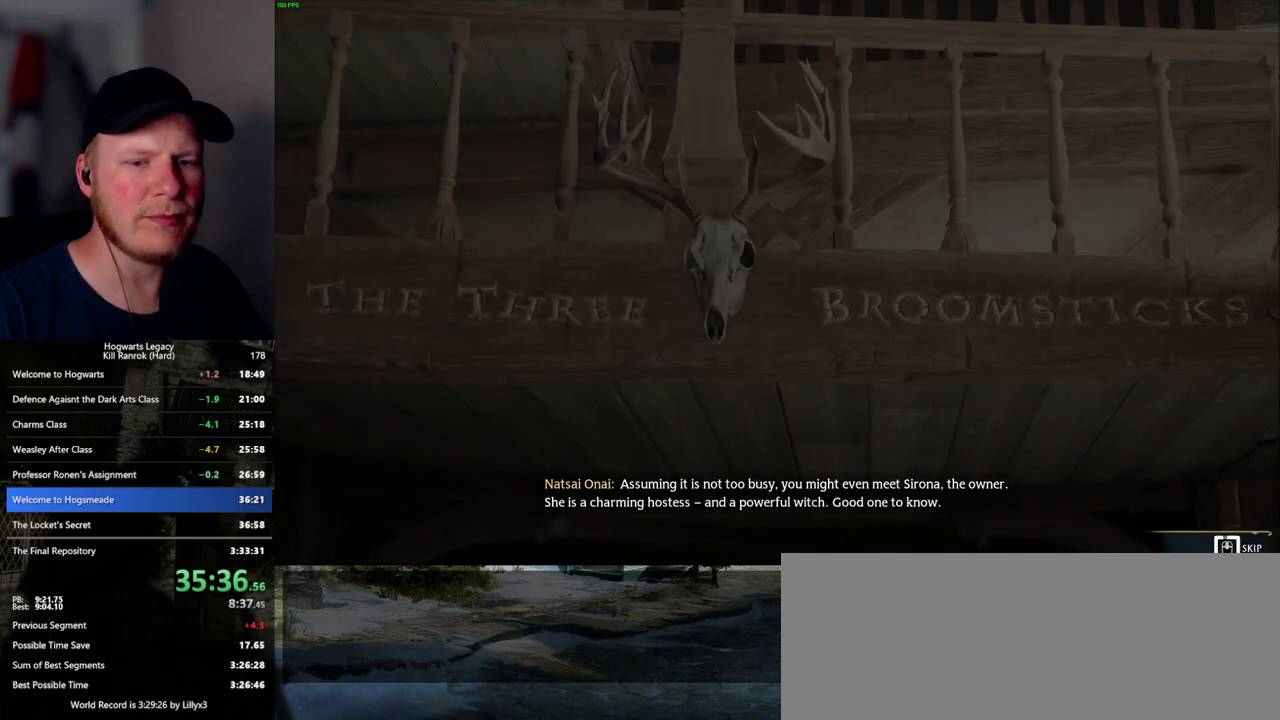
{"keys": ["q"], "mouse": [], "events": []}
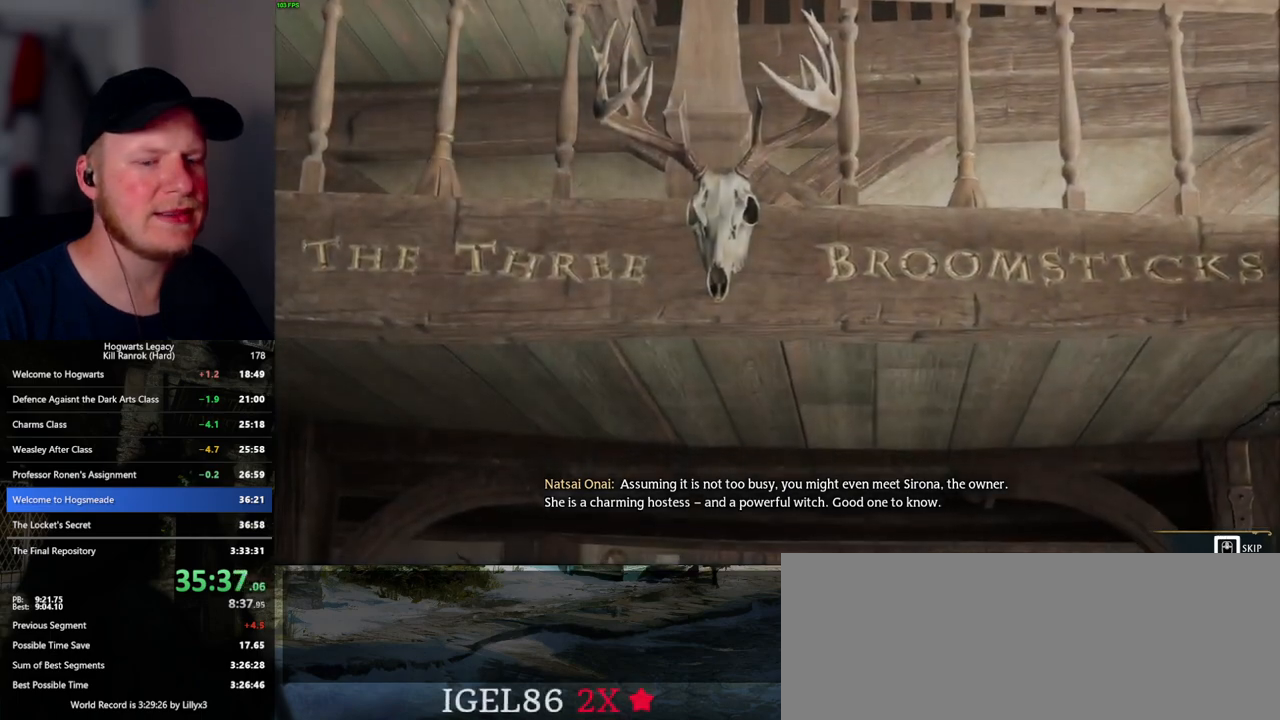
{"keys": [], "mouse": [], "events": [[450, "q", "up"]]}
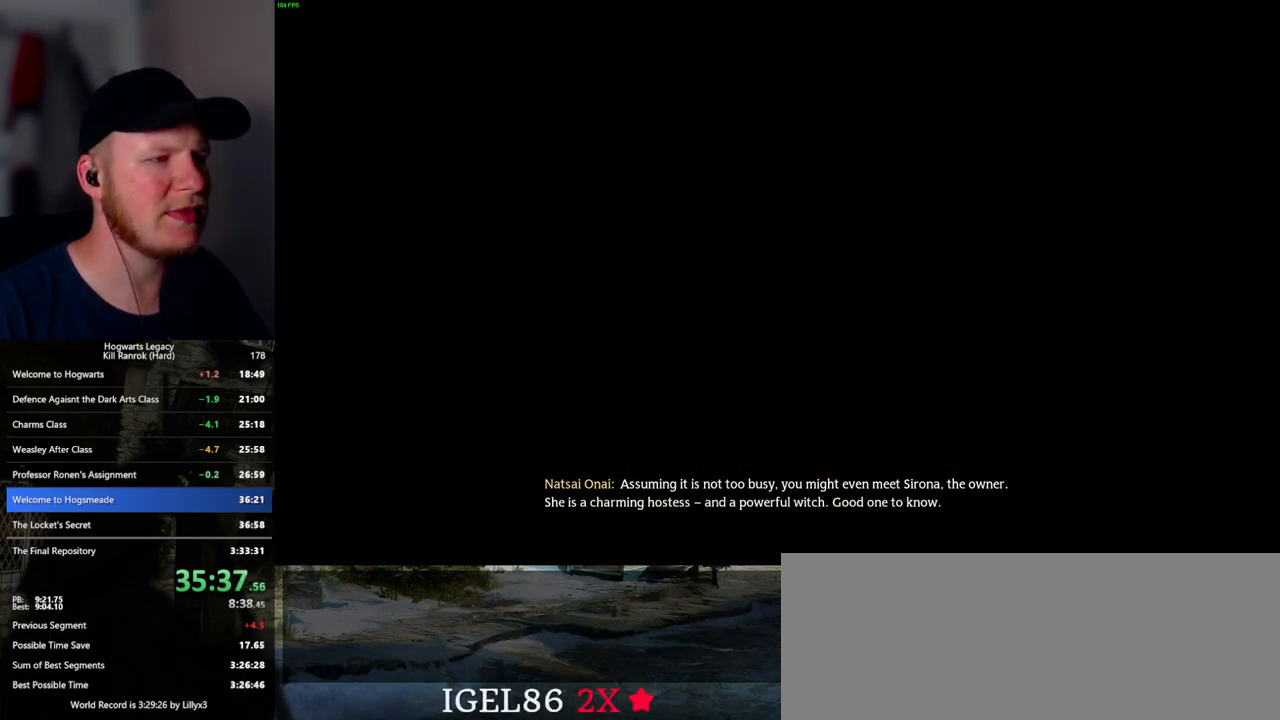
{"keys": ["shift_l", "w"], "mouse": [], "events": [[250, "w", "down"], [500, "shift_l", "down"]]}
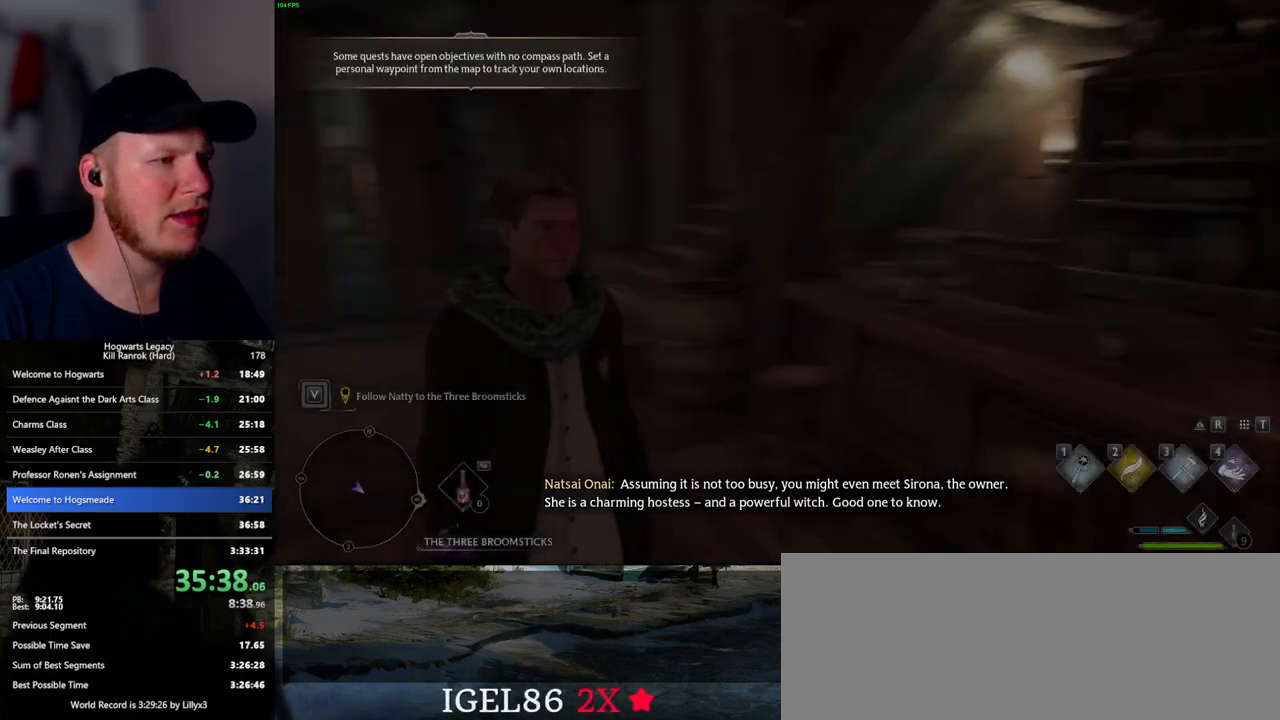
{"keys": ["a", "w"], "mouse": [], "events": [[150, "shift_l", "up"], [483, "a", "down"]]}
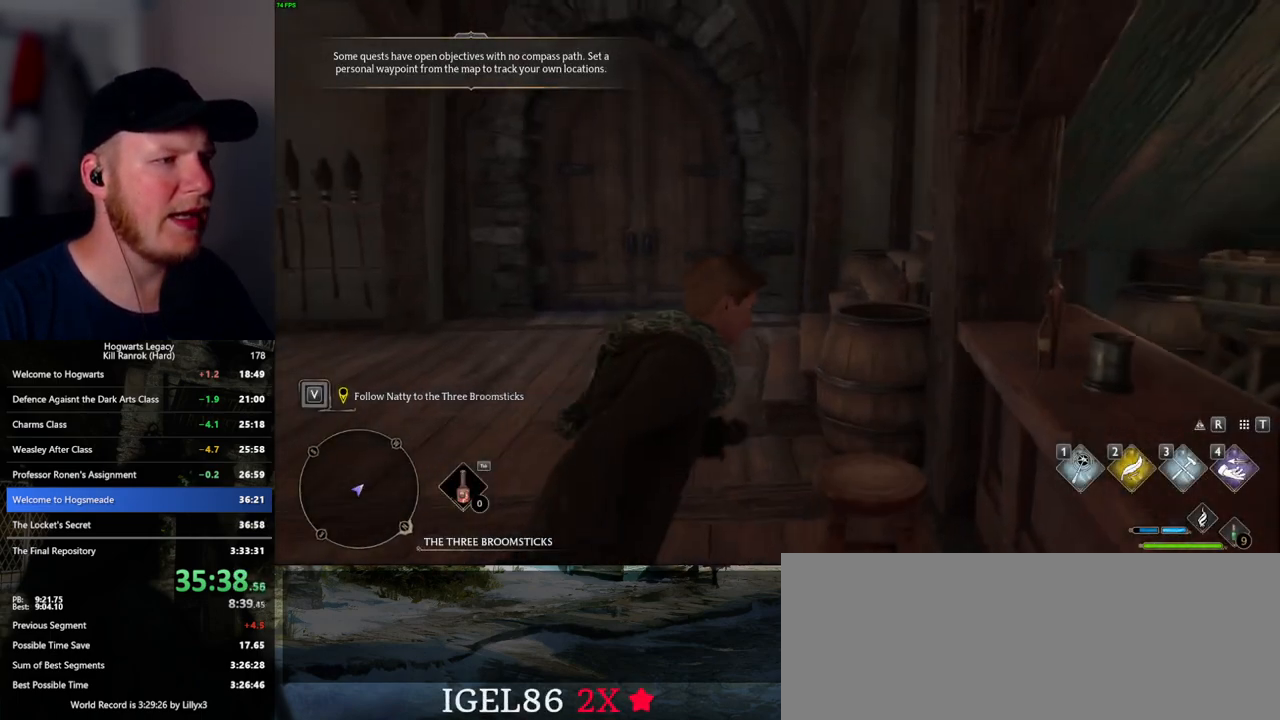
{"keys": ["a", "w"], "mouse": [], "events": []}
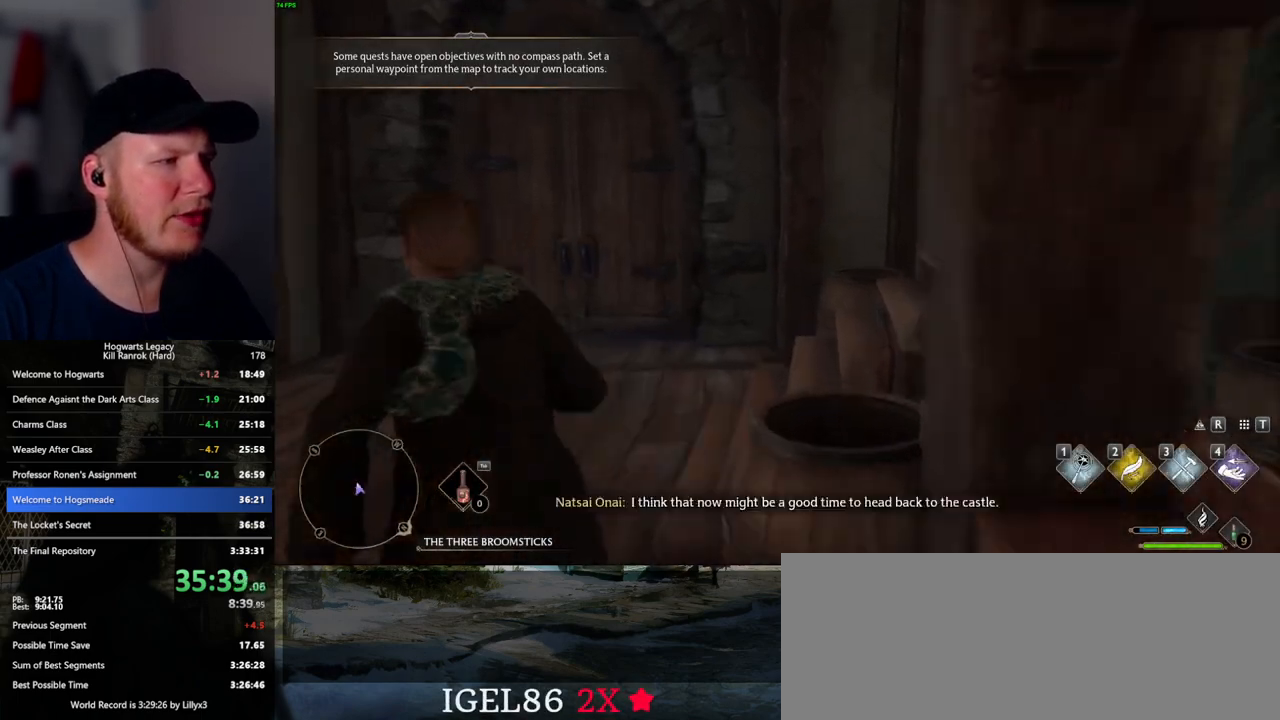
{"keys": ["w"], "mouse": [], "events": [[100, "a", "up"]]}
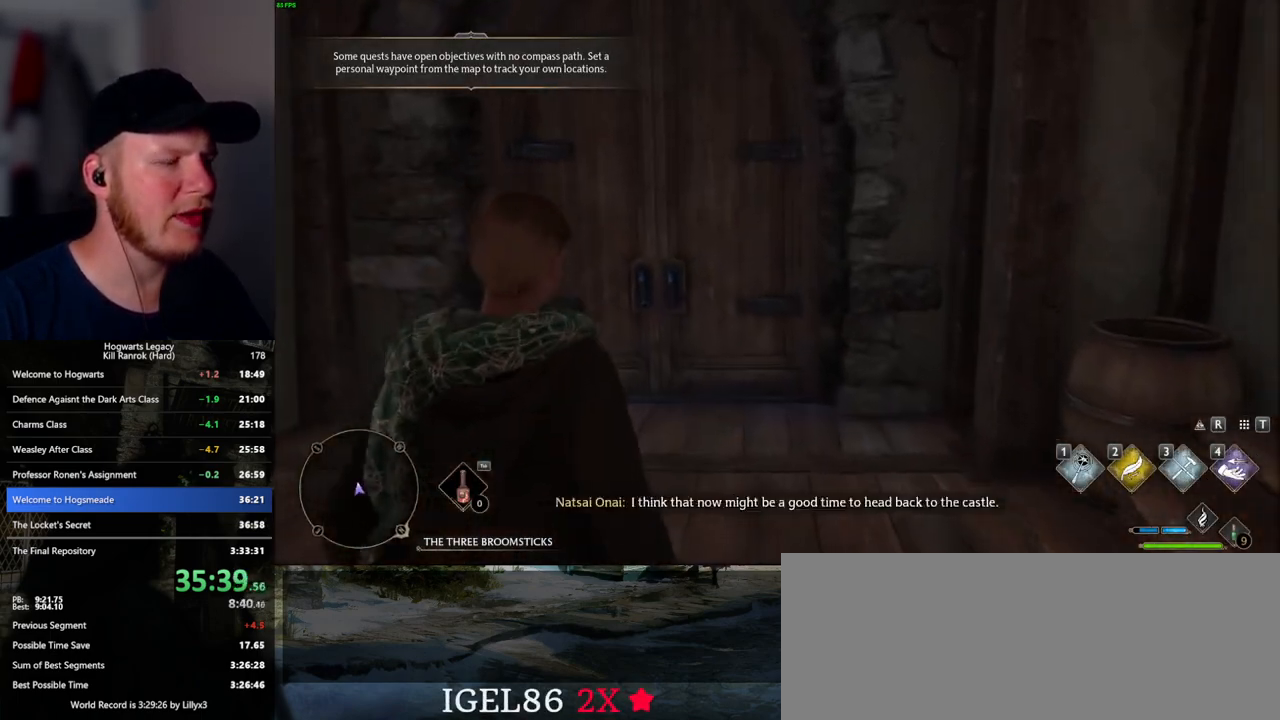
{"keys": ["w"], "mouse": [], "events": []}
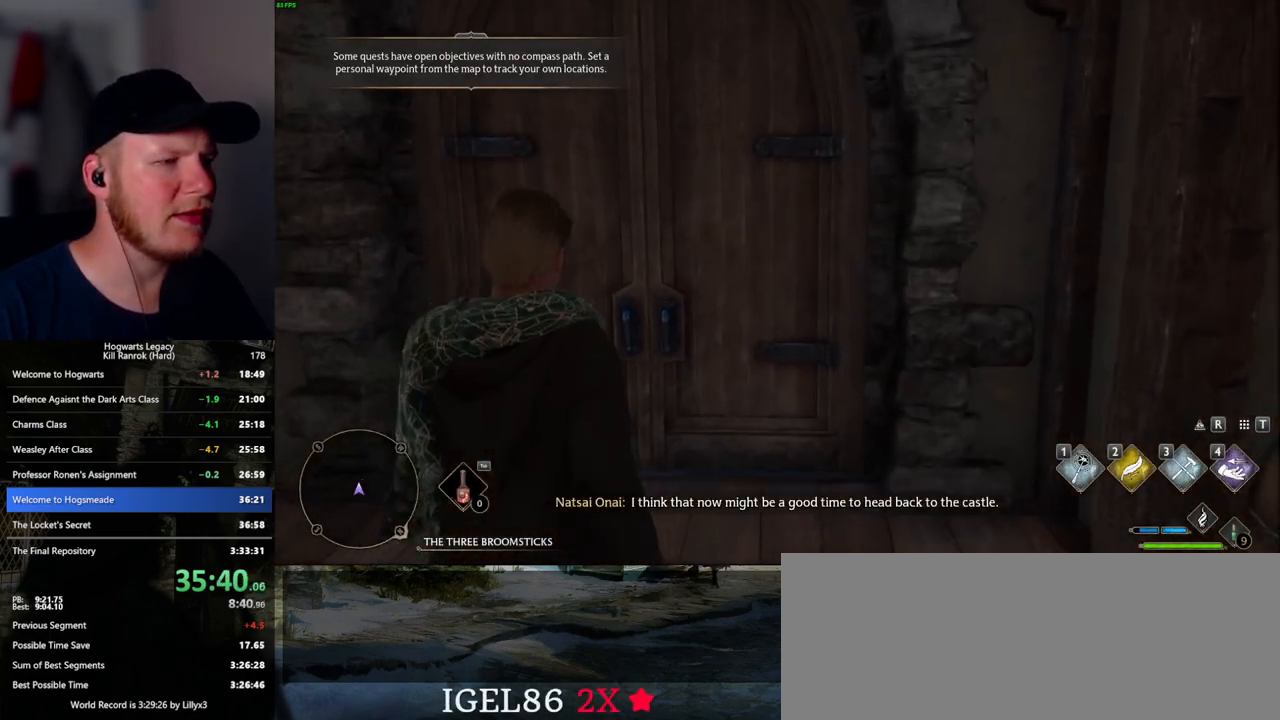
{"keys": ["w"], "mouse": [], "events": []}
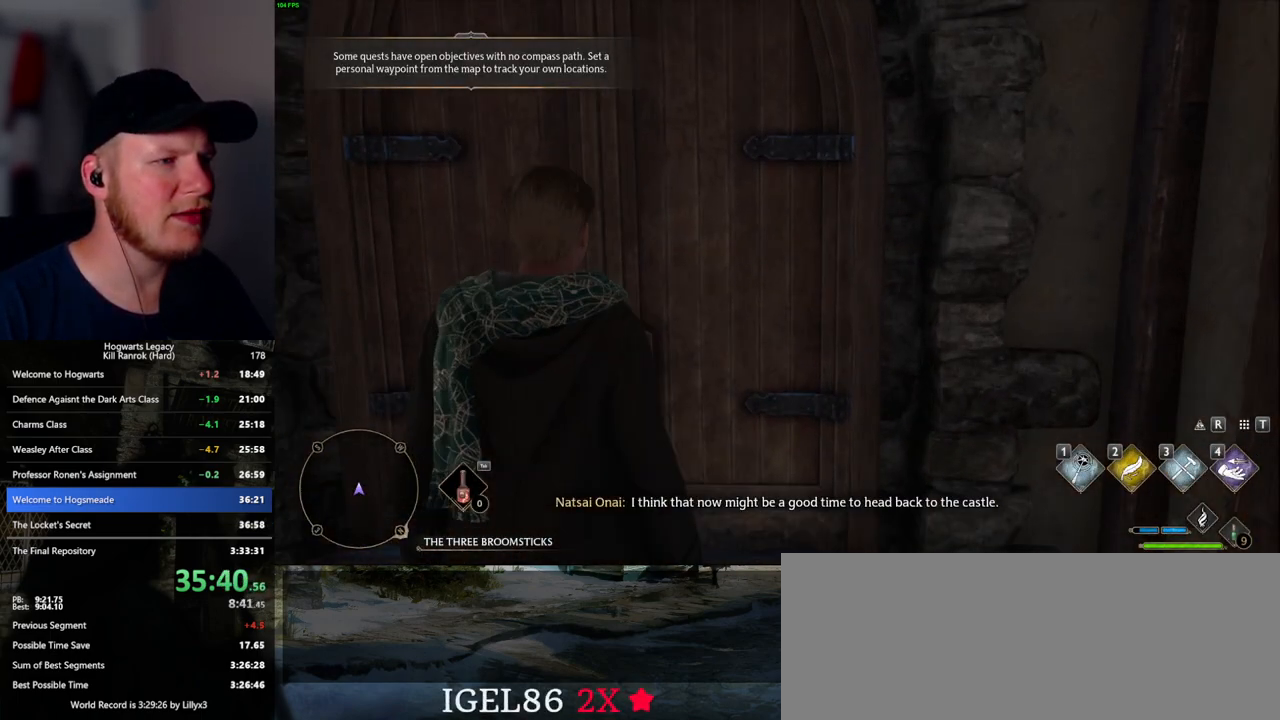
{"keys": ["w"], "mouse": [], "events": []}
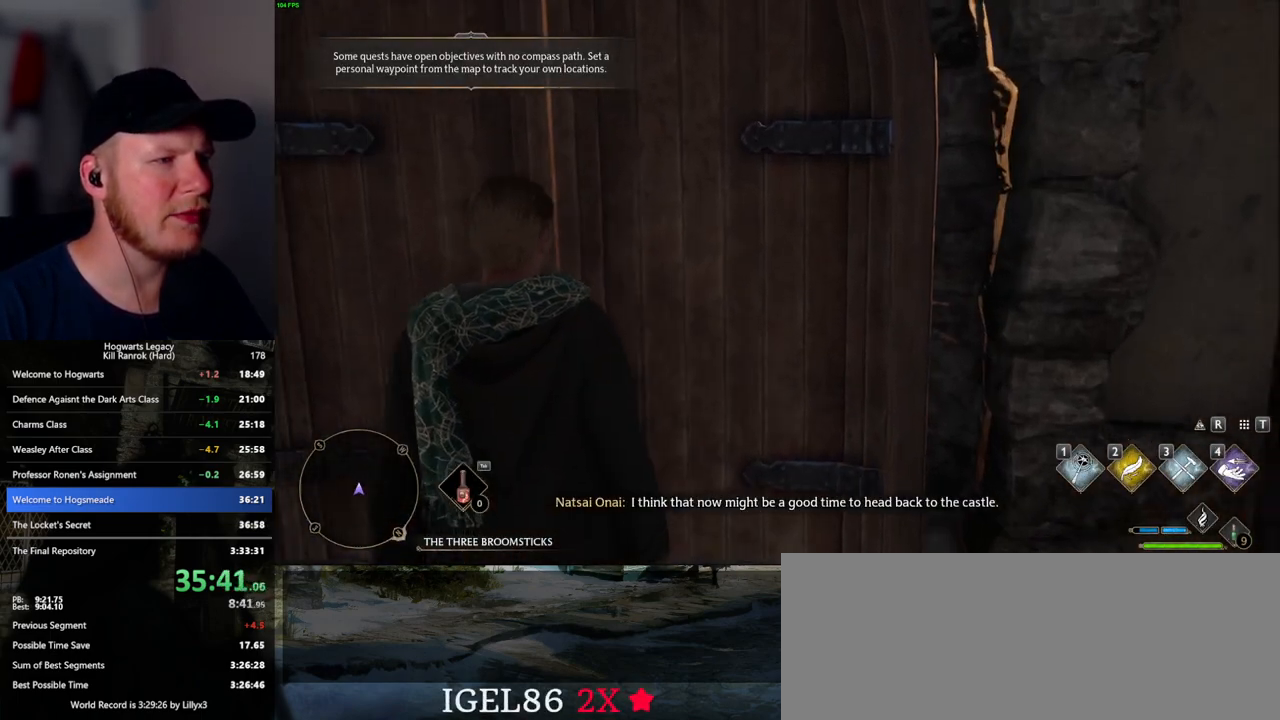
{"keys": ["w"], "mouse": [], "events": []}
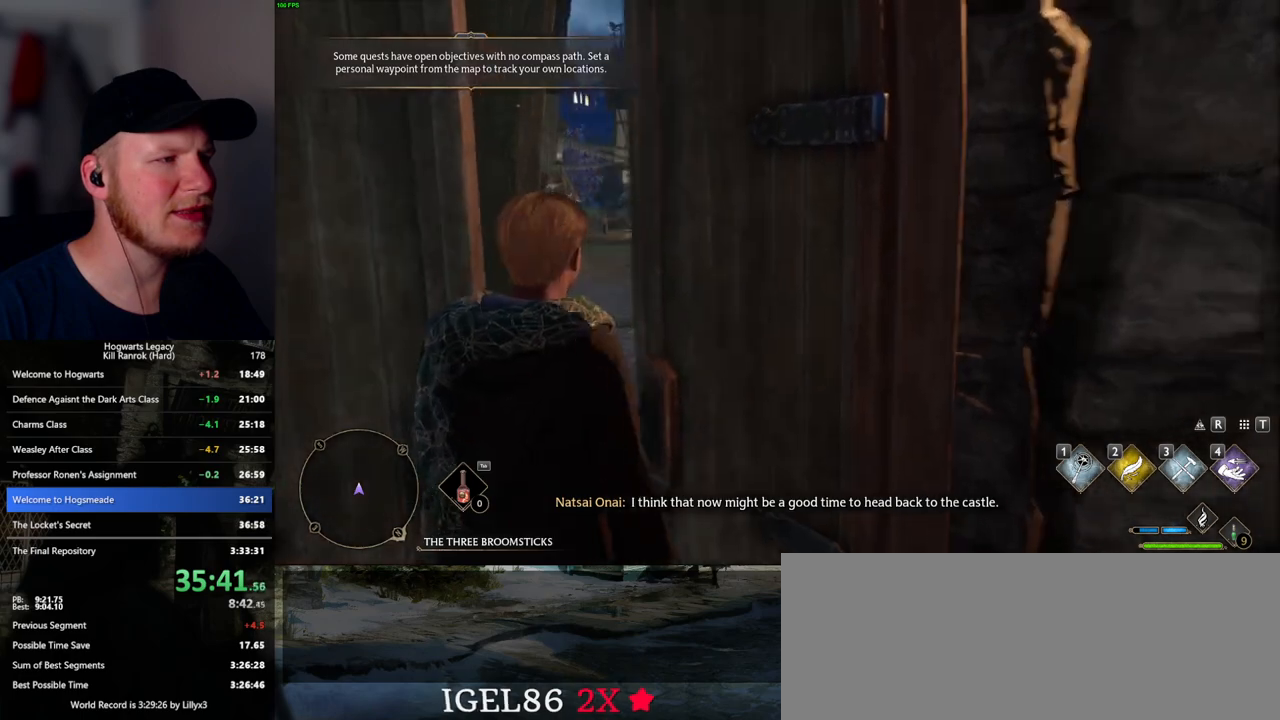
{"keys": ["w"], "mouse": [], "events": []}
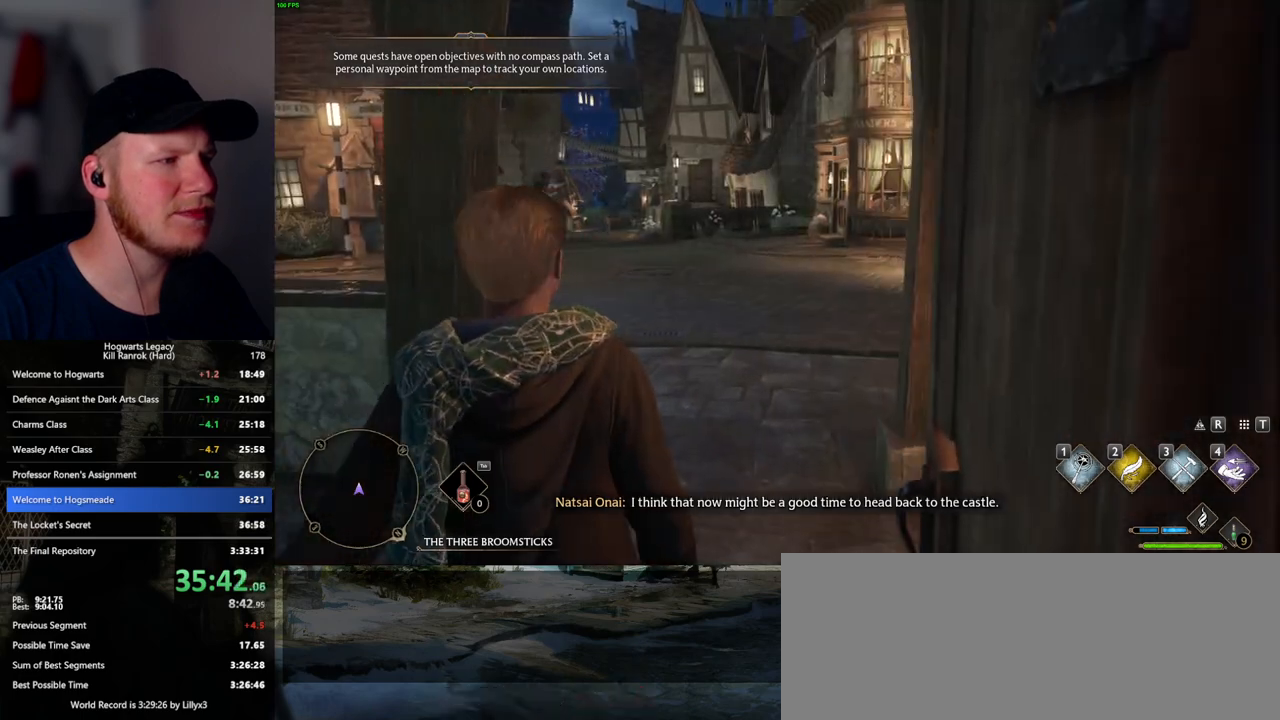
{"keys": ["w"], "mouse": [], "events": []}
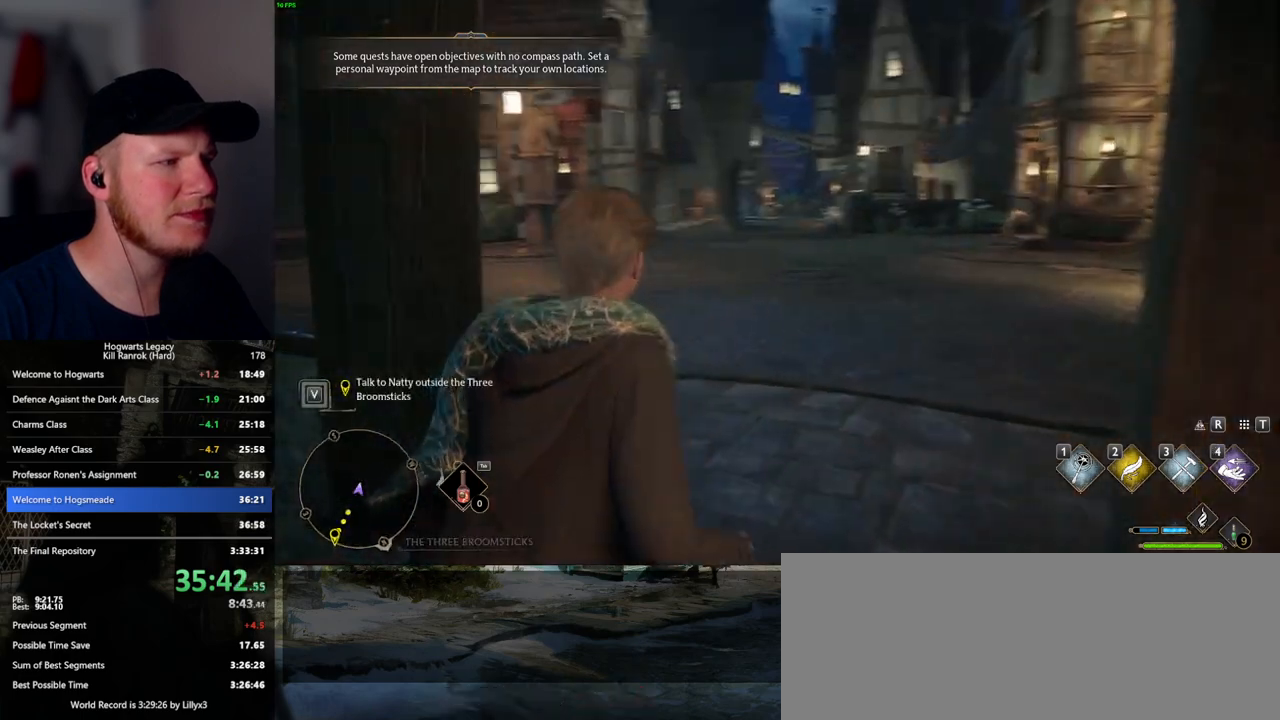
{"keys": ["w"], "mouse": [], "events": []}
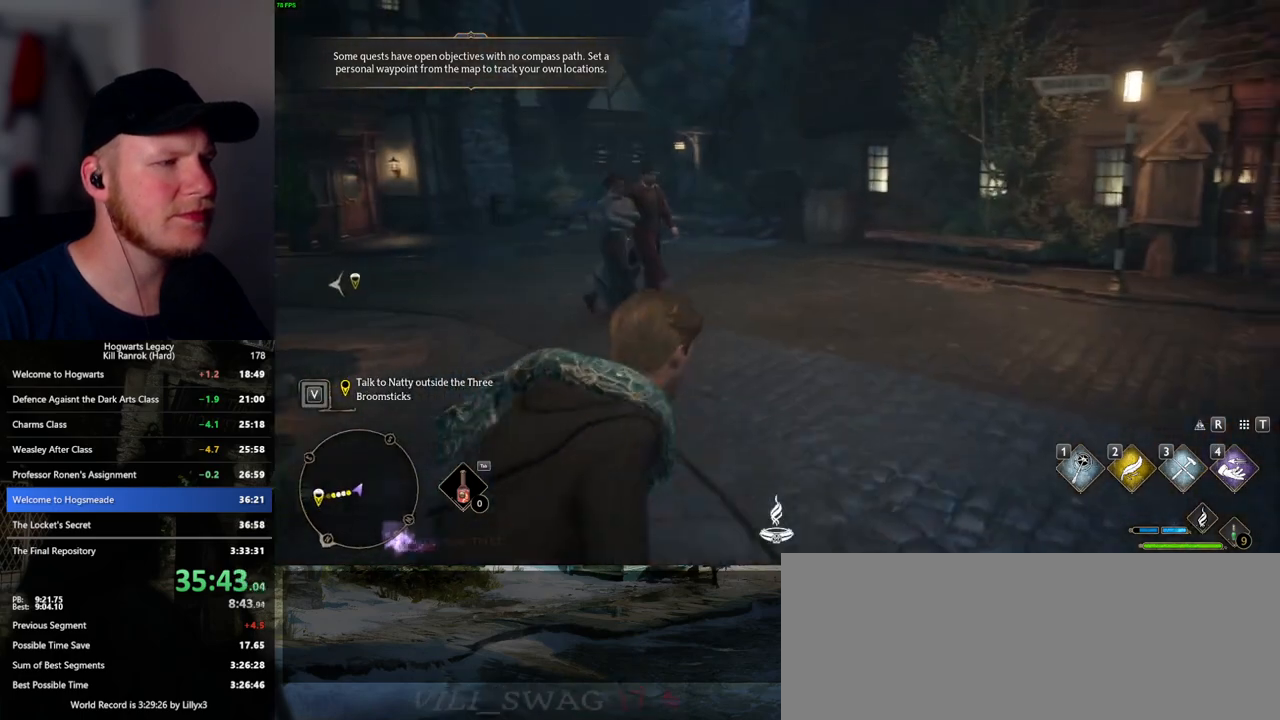
{"keys": ["w"], "mouse": [], "events": []}
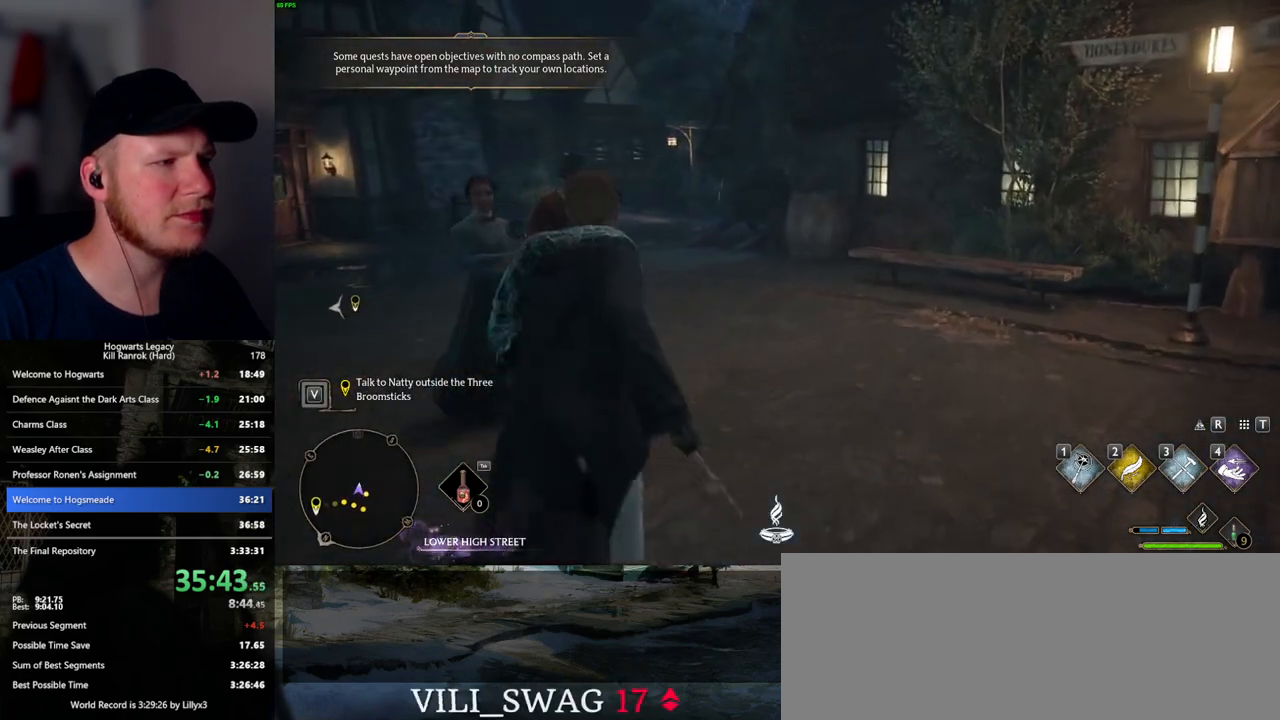
{"keys": ["w"], "mouse": [], "events": []}
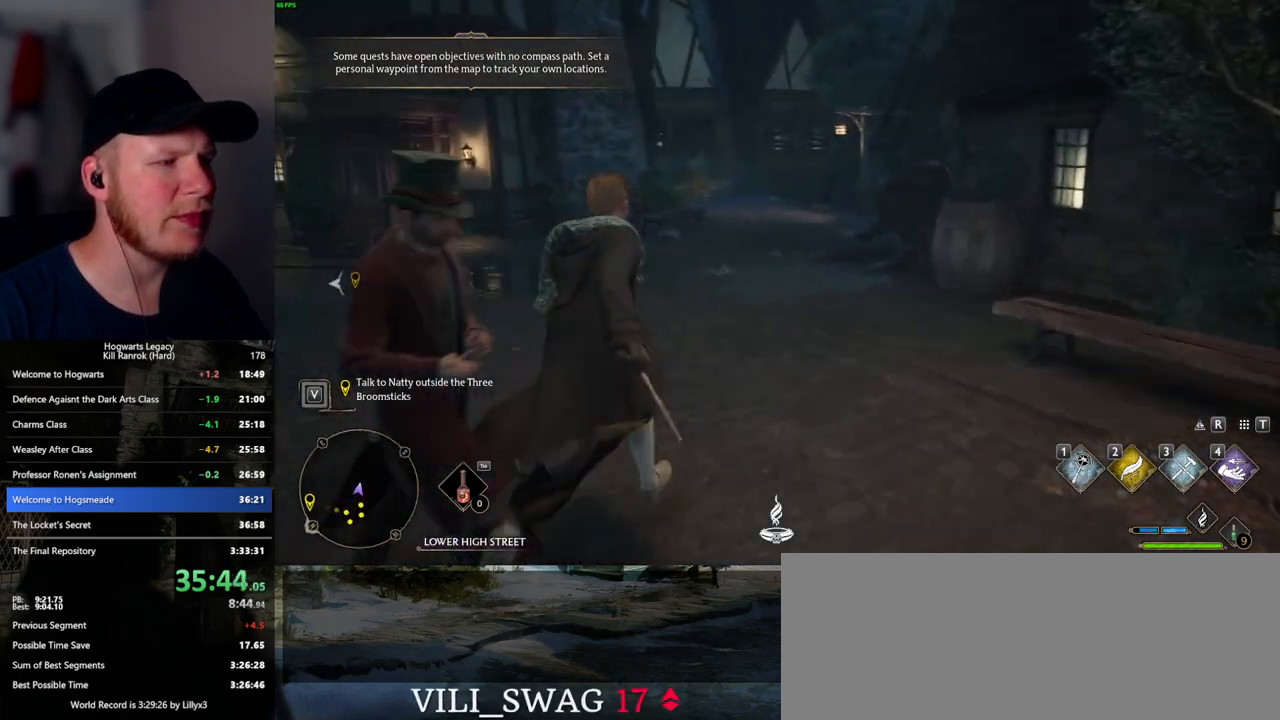
{"keys": ["w"], "mouse": [], "events": []}
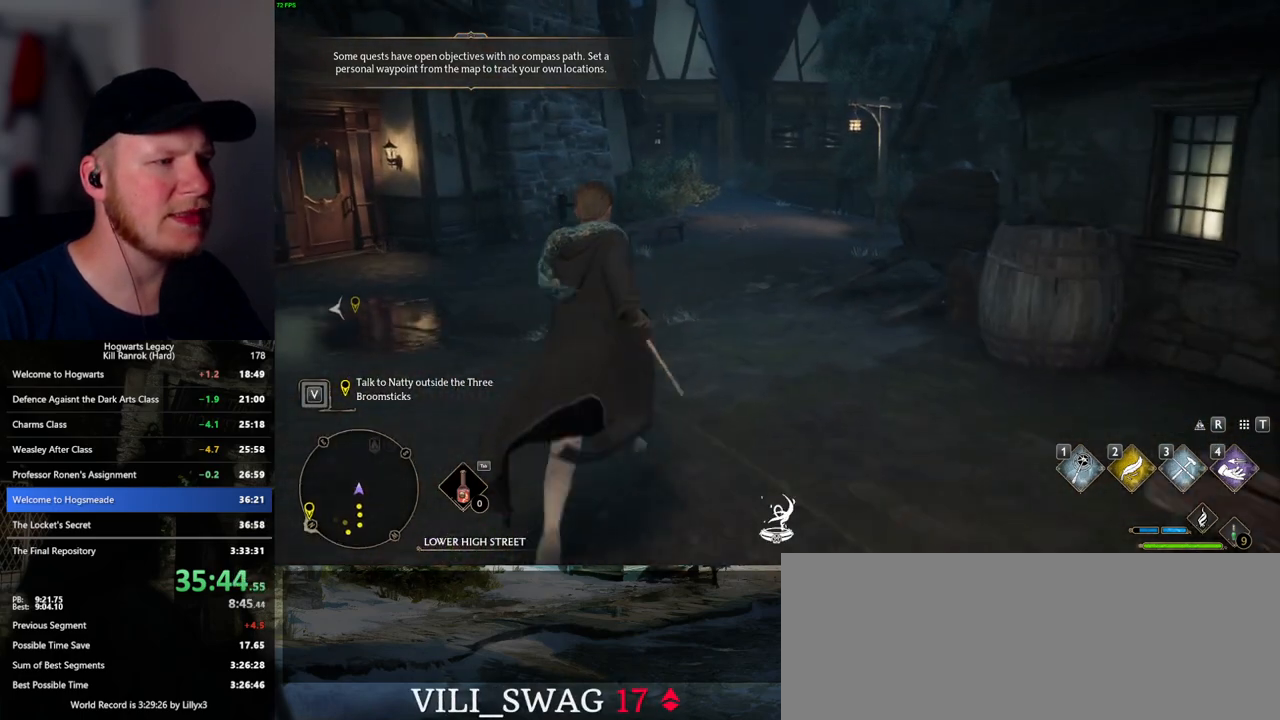
{"keys": ["w"], "mouse": [], "events": []}
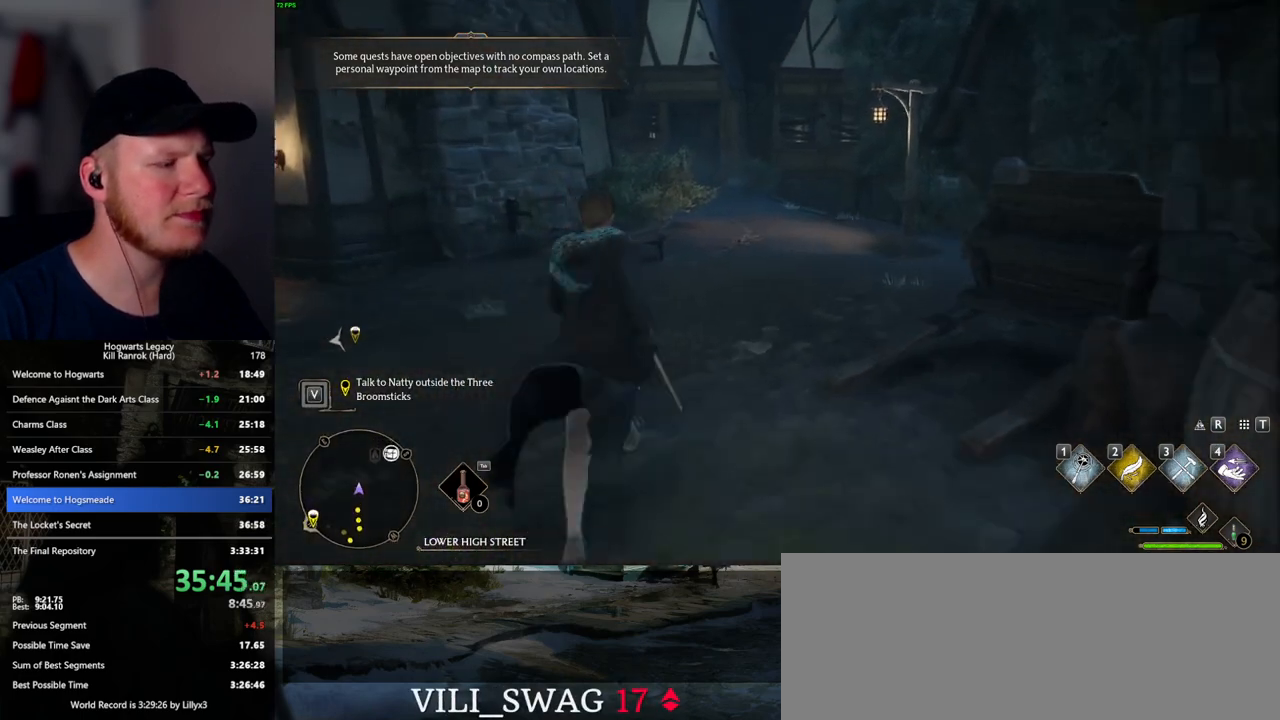
{"keys": ["w"], "mouse": [], "events": []}
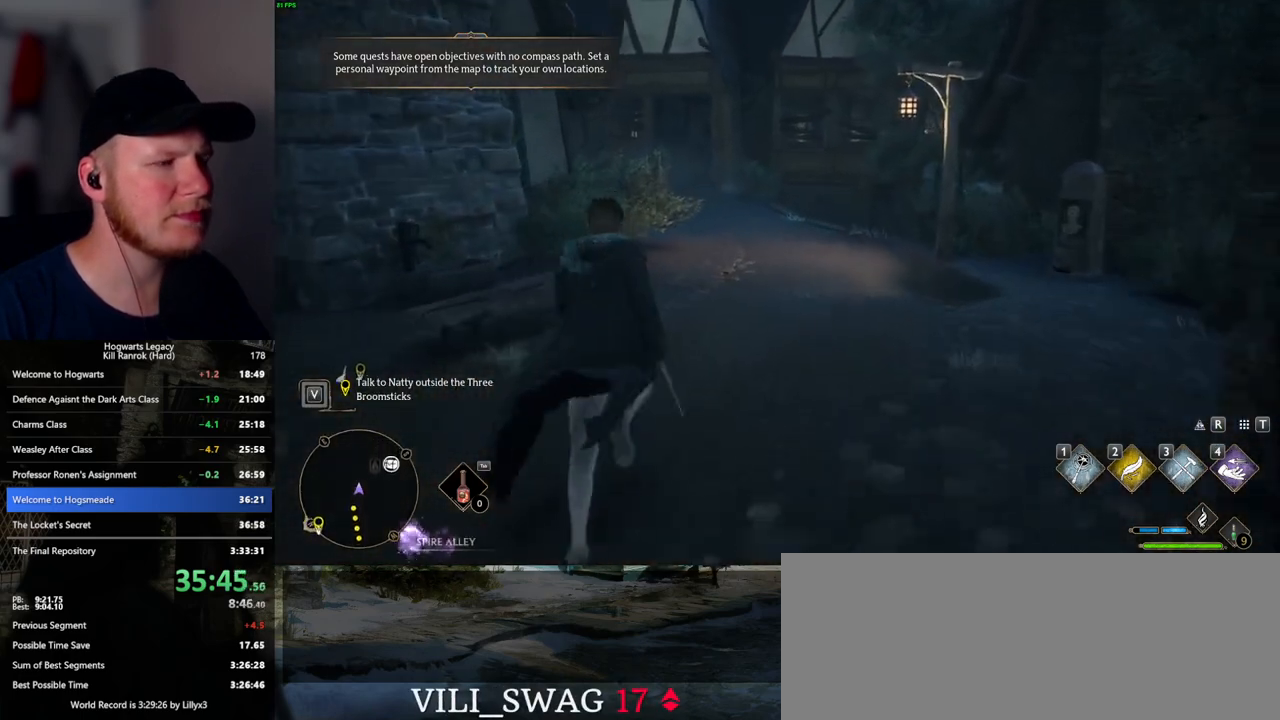
{"keys": ["w"], "mouse": [], "events": []}
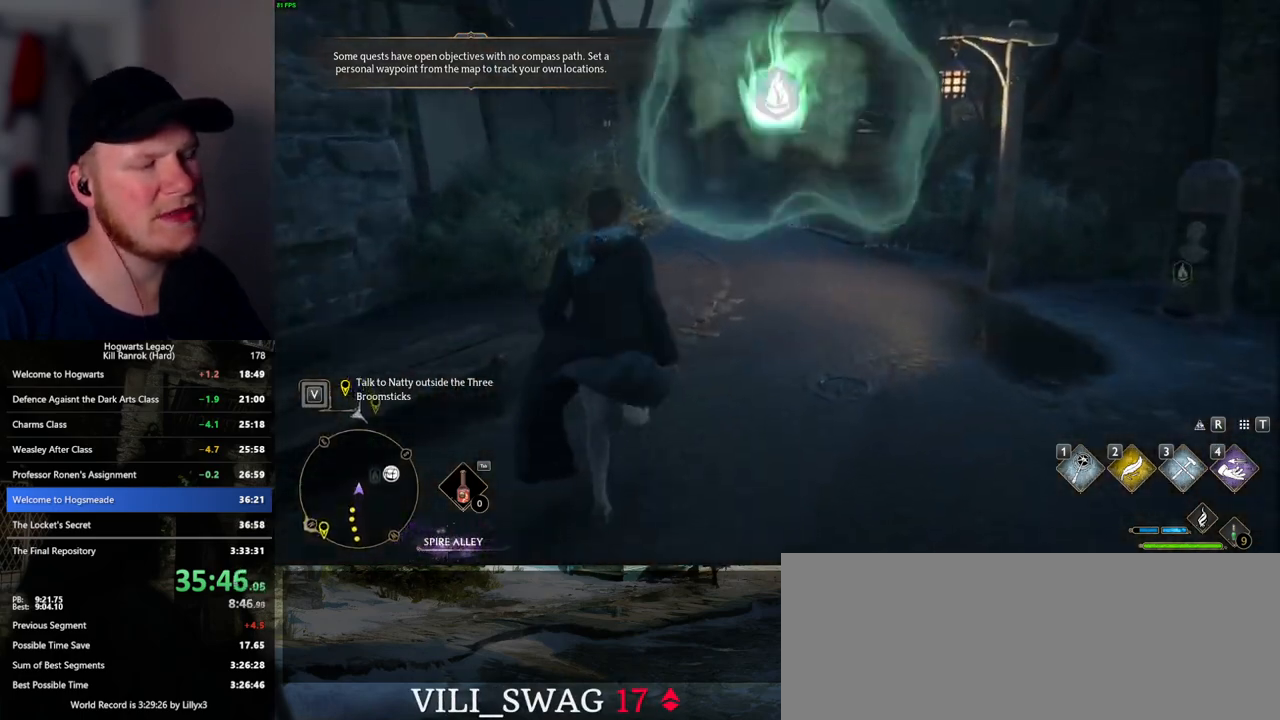
{"keys": ["w"], "mouse": [], "events": [[367, "d", "down"], [433, "d", "up"]]}
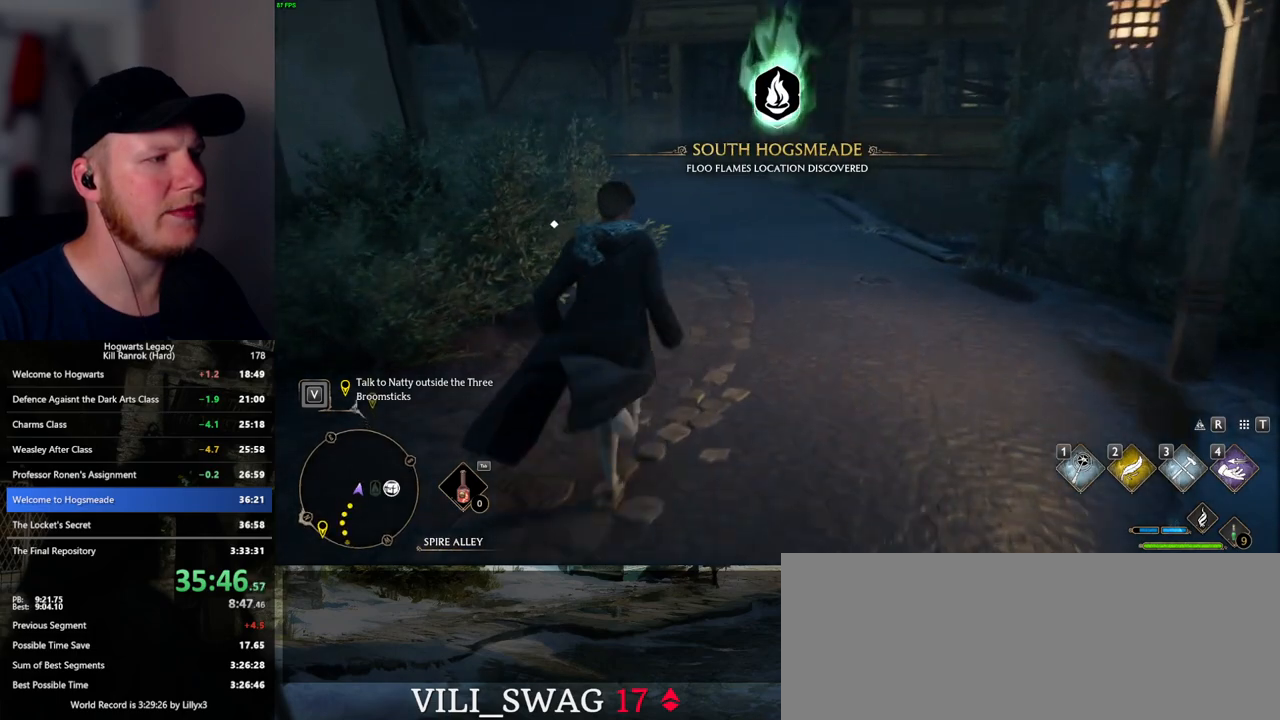
{"keys": ["a", "f", "w"], "mouse": [], "events": [[367, "a", "down"], [500, "f", "down"]]}